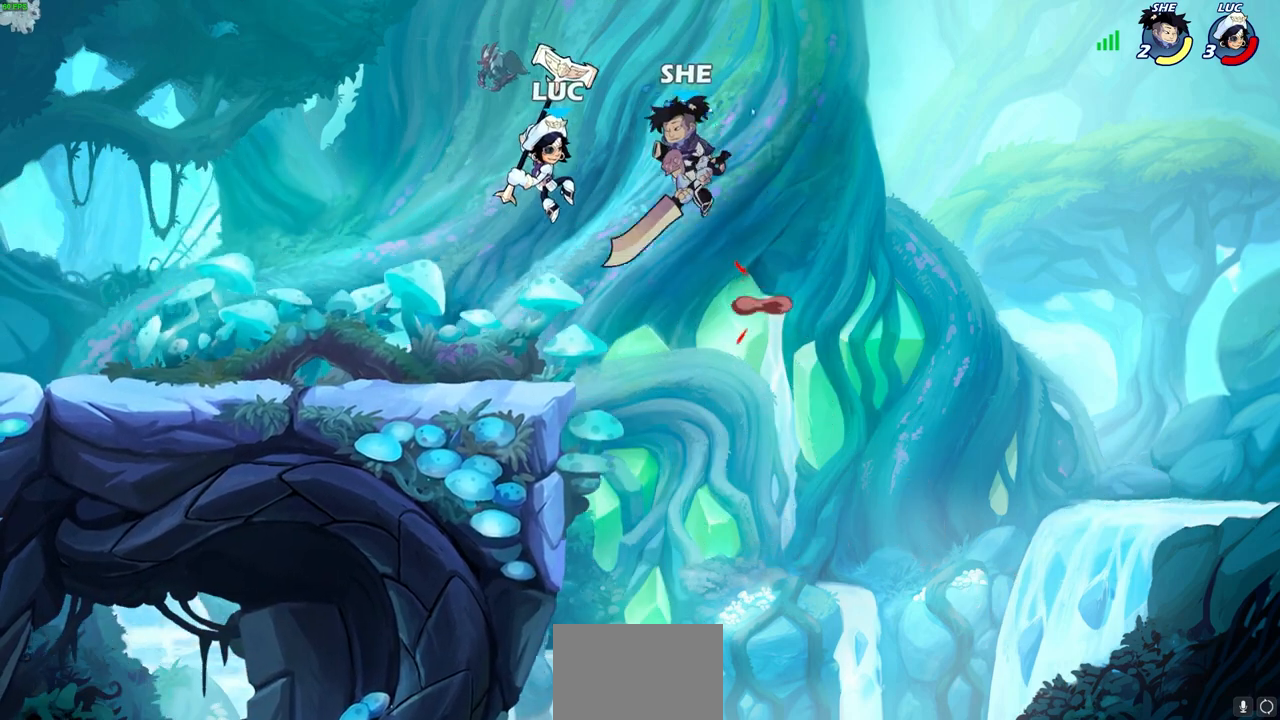
Gameplay with a controller (PlayStation layout); each line is a JSON object with the inputs held at the frame after it. "events" lists button and stick changes between this image and that frame as [ms after this image, input, new state], when the widget could be followed in between.
{"buttons": [], "left_stick": "right", "right_stick": "center", "events": [[50, "left_stick", "up"], [100, "left_stick", "center"], [250, "left_stick", "left"], [417, "left_stick", "right"]]}
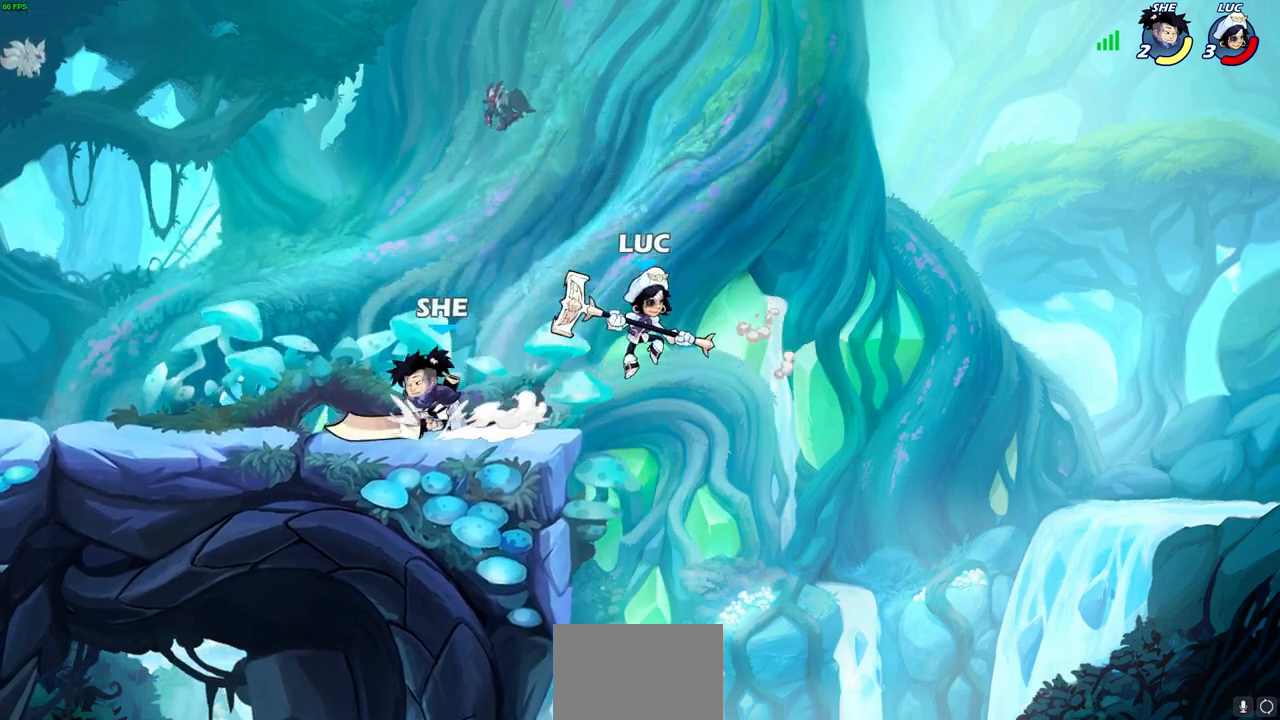
{"buttons": ["CROSS"], "left_stick": "left", "right_stick": "center", "events": [[33, "CROSS", "down"], [117, "left_stick", "up"], [217, "CROSS", "up"], [233, "left_stick", "left"], [350, "CROSS", "down"]]}
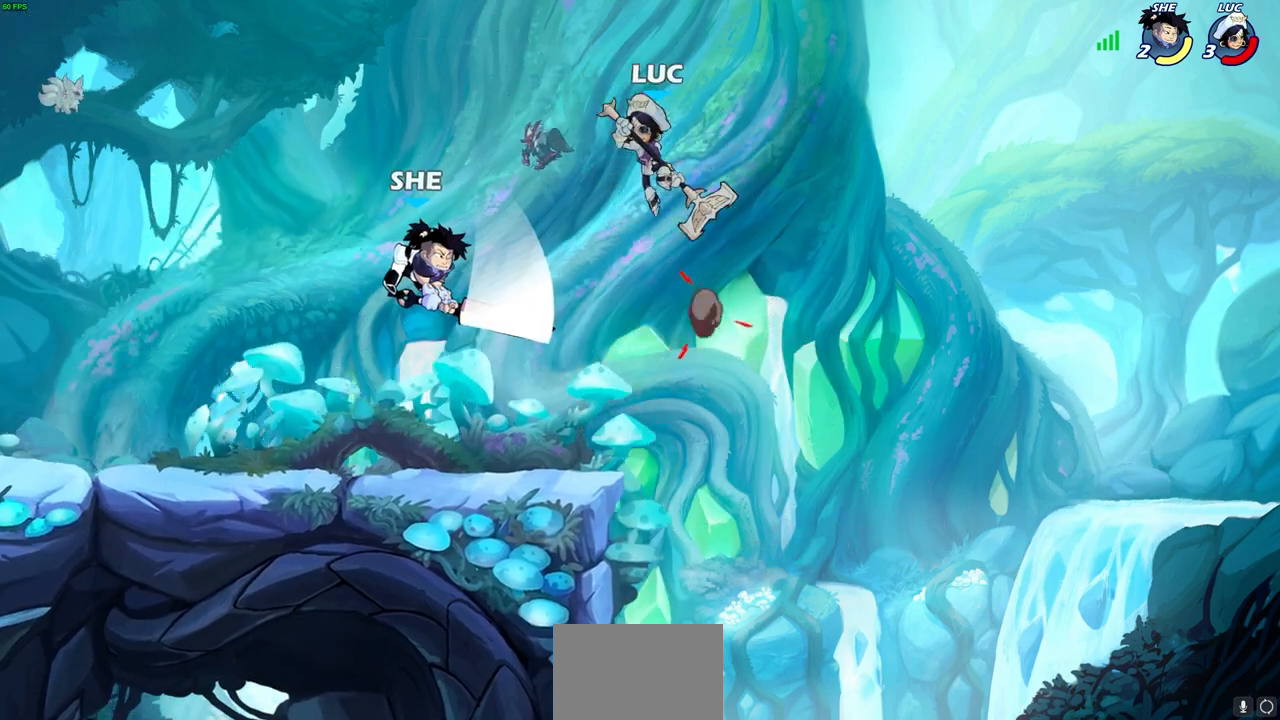
{"buttons": [], "left_stick": "left", "right_stick": "center", "events": [[17, "CROSS", "up"], [100, "left_stick", "down-left"], [300, "SQUARE", "down"], [300, "left_stick", "left"], [383, "SQUARE", "up"]]}
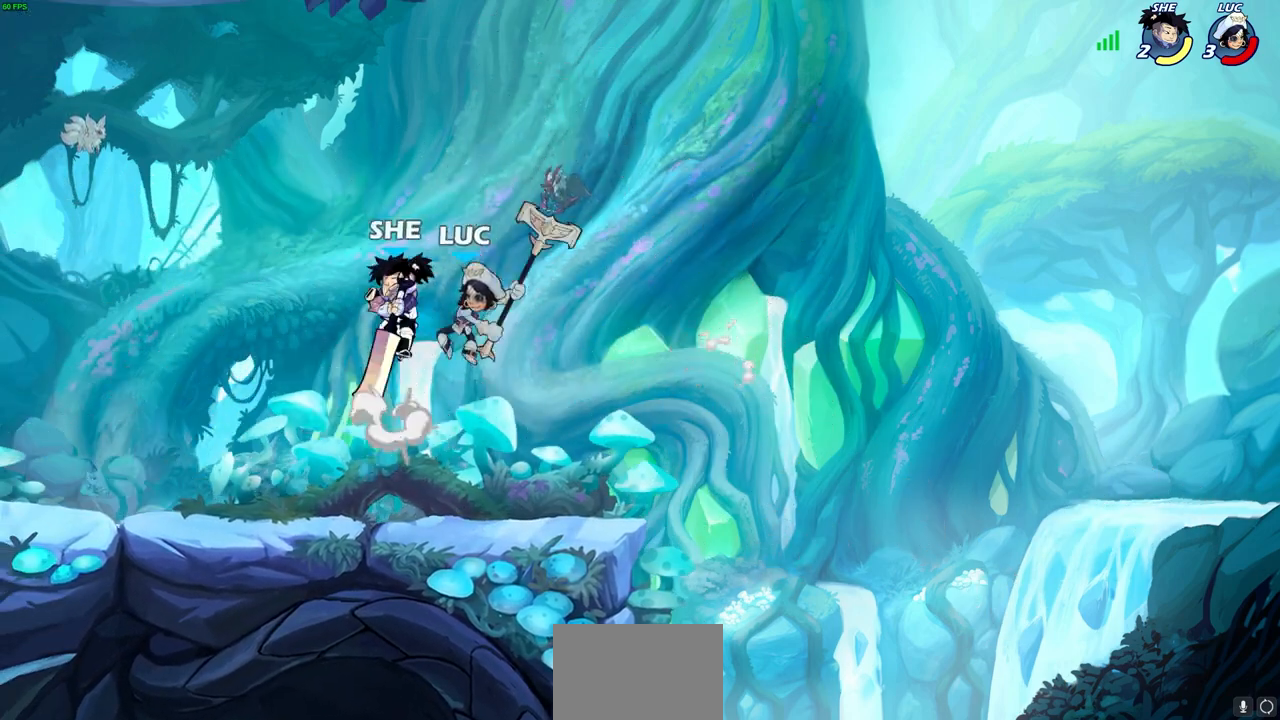
{"buttons": ["CROSS"], "left_stick": "left", "right_stick": "center", "events": [[417, "CROSS", "down"]]}
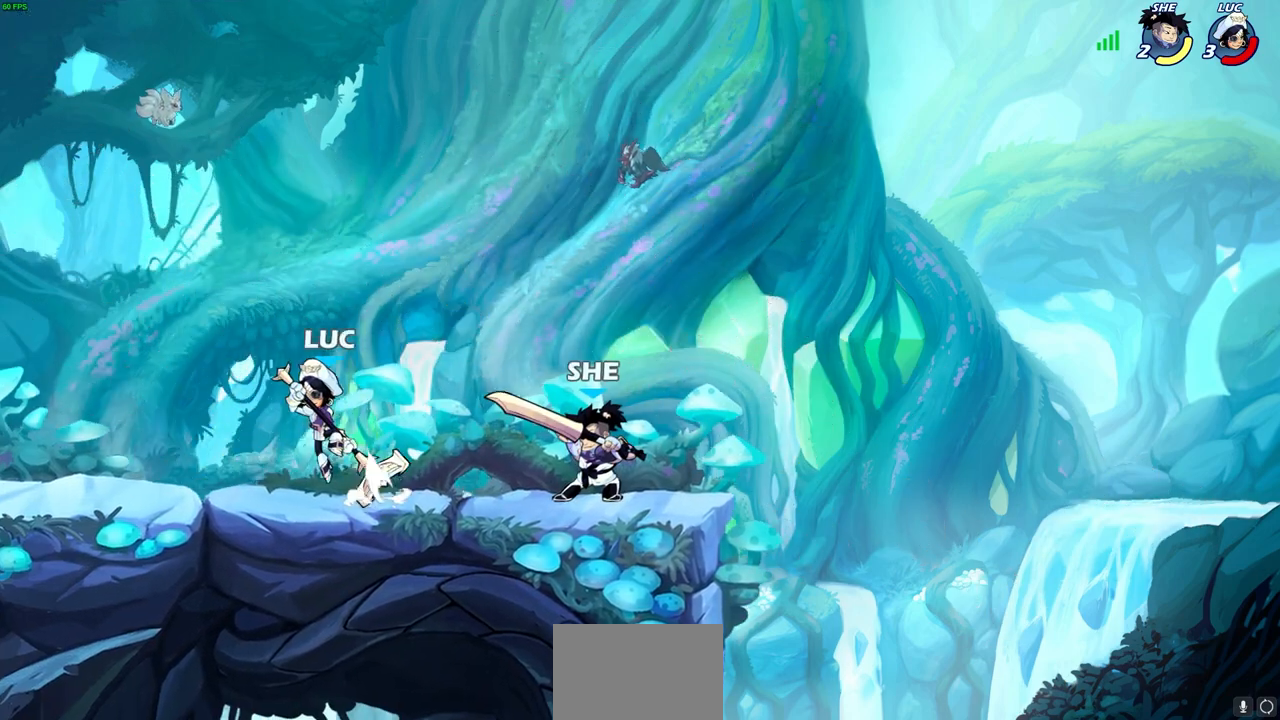
{"buttons": [], "left_stick": "right", "right_stick": "center", "events": [[17, "R2", "down"], [33, "left_stick", "up"], [83, "CROSS", "up"], [83, "left_stick", "up-right"], [183, "left_stick", "right"], [450, "R2", "up"]]}
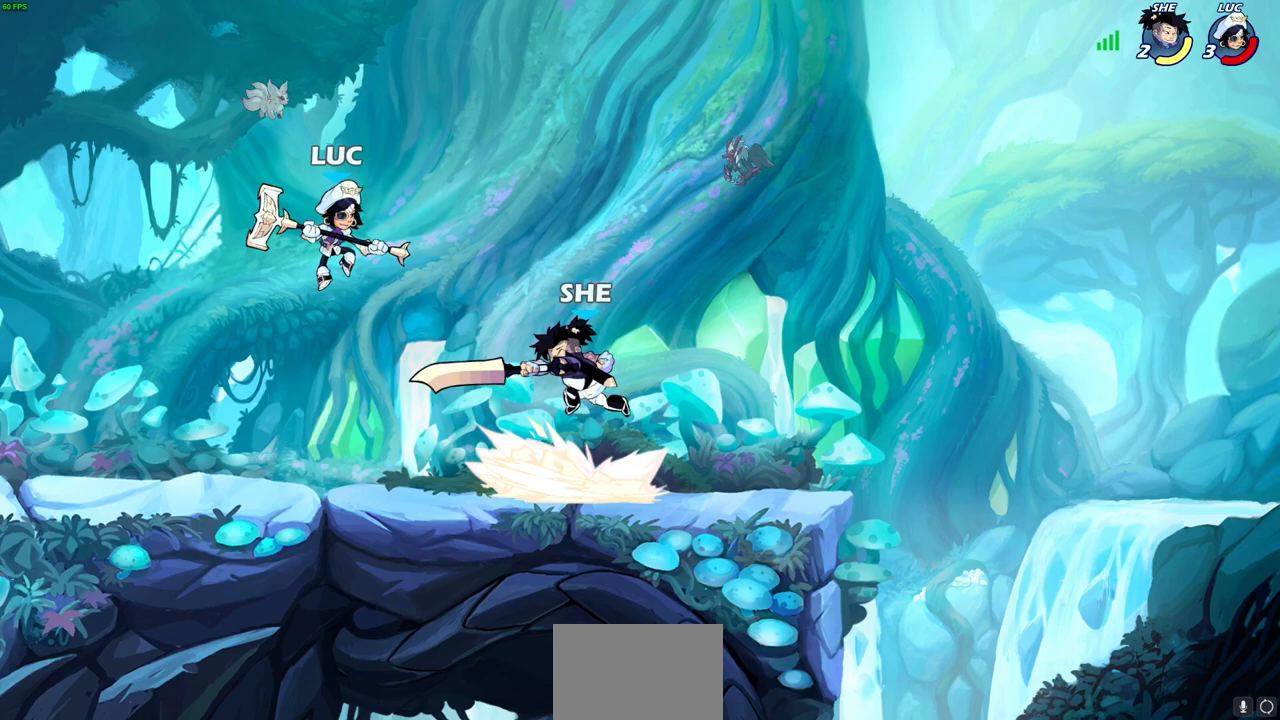
{"buttons": [], "left_stick": "right", "right_stick": "center", "events": [[67, "SQUARE", "down"], [150, "SQUARE", "up"]]}
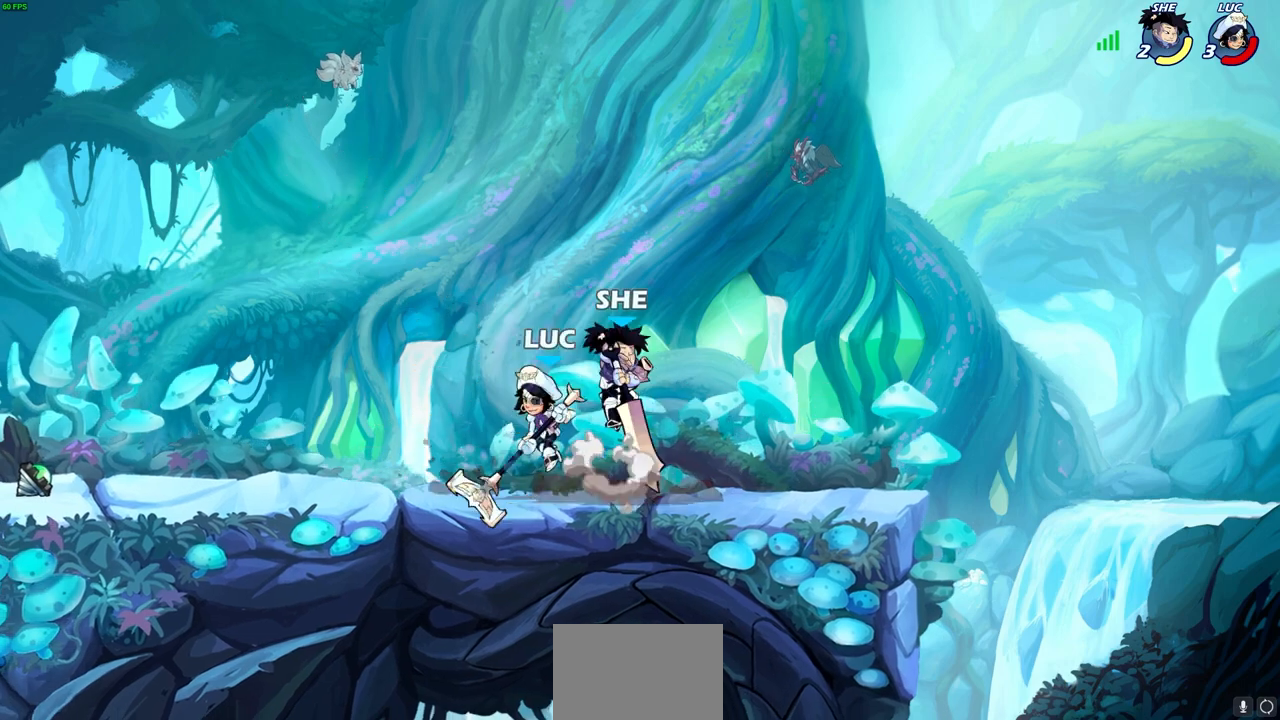
{"buttons": [], "left_stick": "center", "right_stick": "center", "events": [[117, "left_stick", "center"], [167, "CIRCLE", "down"], [250, "CIRCLE", "up"], [333, "left_stick", "up-left"], [467, "left_stick", "center"]]}
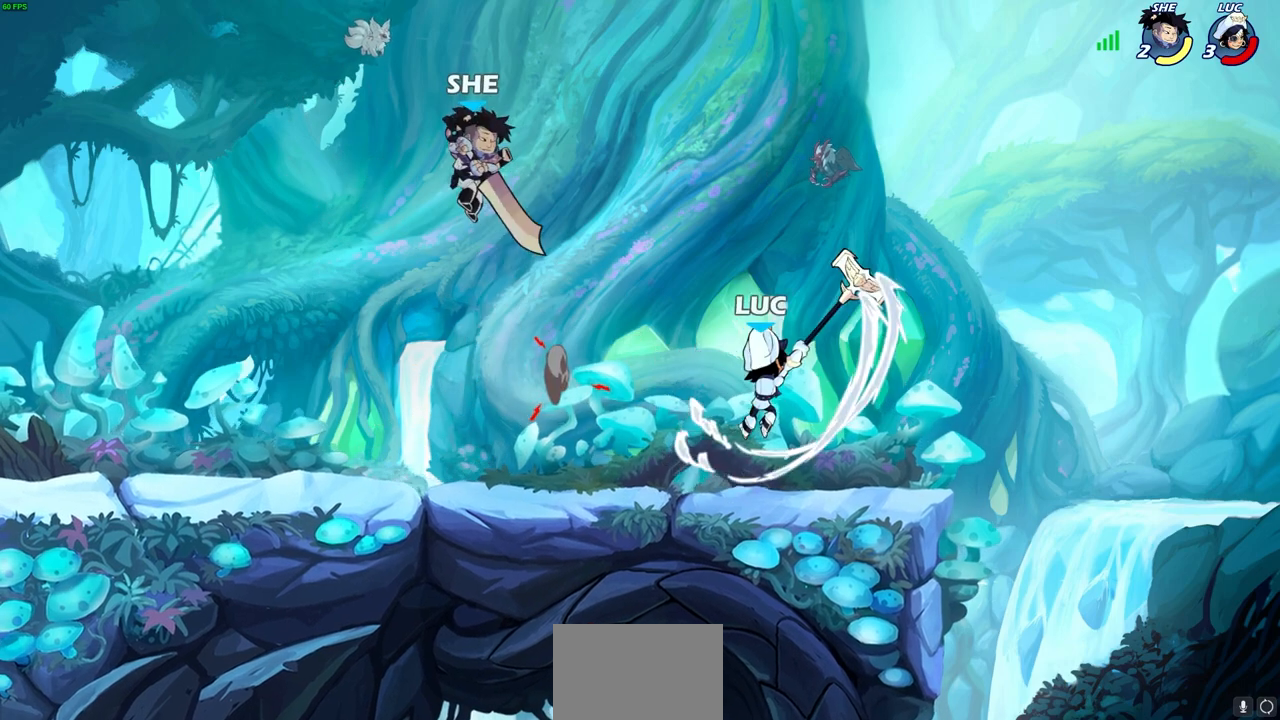
{"buttons": ["CROSS"], "left_stick": "up-right", "right_stick": "center", "events": [[250, "left_stick", "right"], [383, "CROSS", "down"], [383, "left_stick", "up-right"]]}
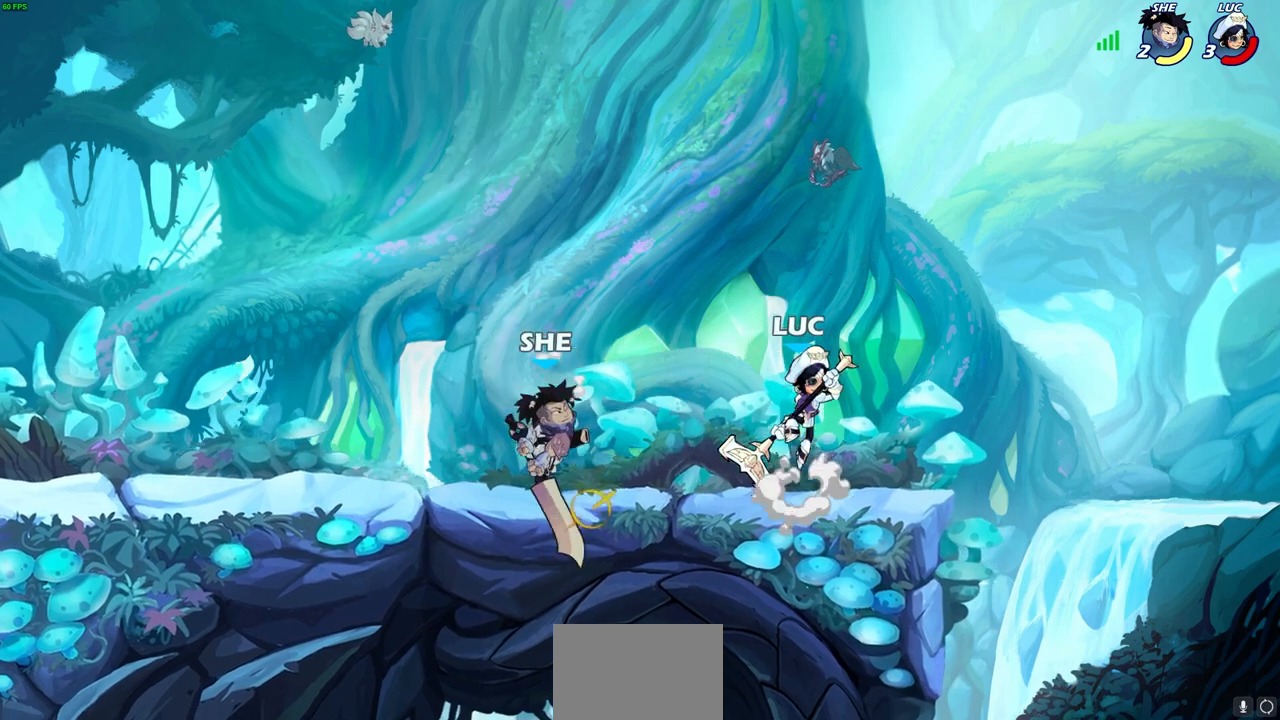
{"buttons": ["CROSS"], "left_stick": "up", "right_stick": "center", "events": [[17, "CROSS", "up"], [50, "R2", "down"], [67, "left_stick", "up-left"], [367, "R2", "up"], [383, "CROSS", "down"], [433, "left_stick", "up"]]}
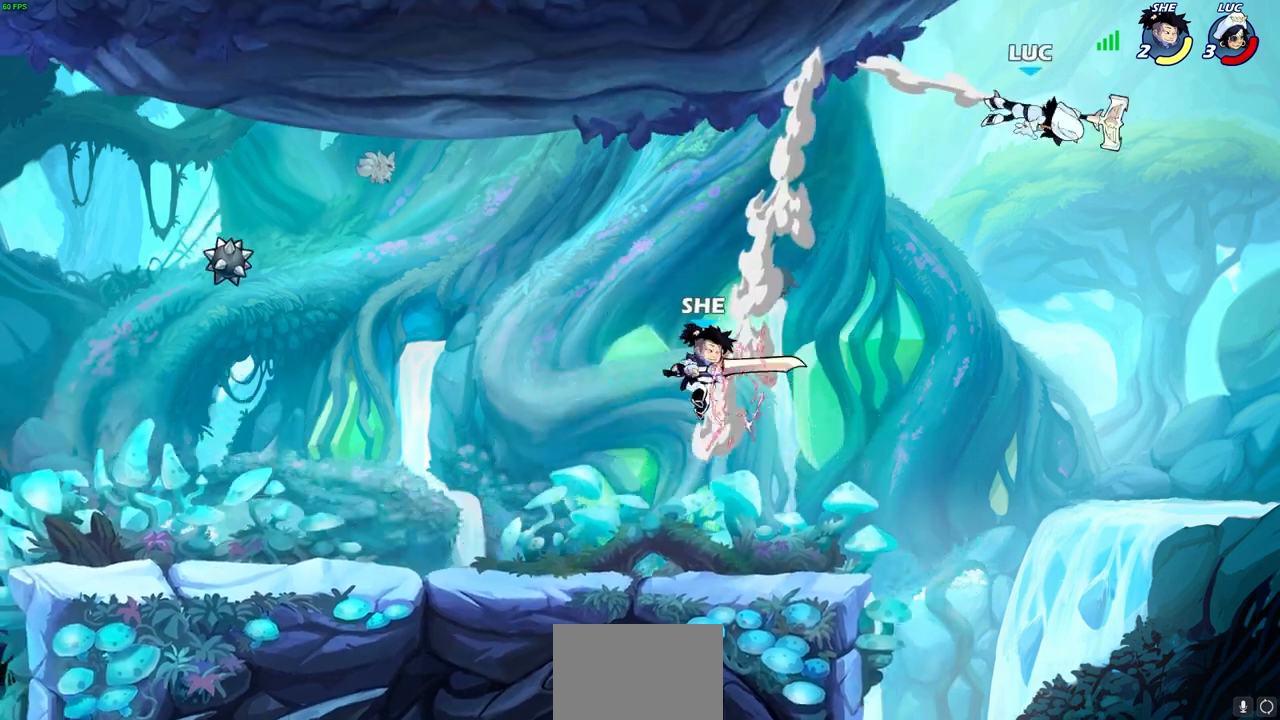
{"buttons": ["L2"], "left_stick": "left", "right_stick": "center", "events": [[17, "CROSS", "up"], [33, "left_stick", "up-left"], [133, "left_stick", "left"], [400, "L2", "down"]]}
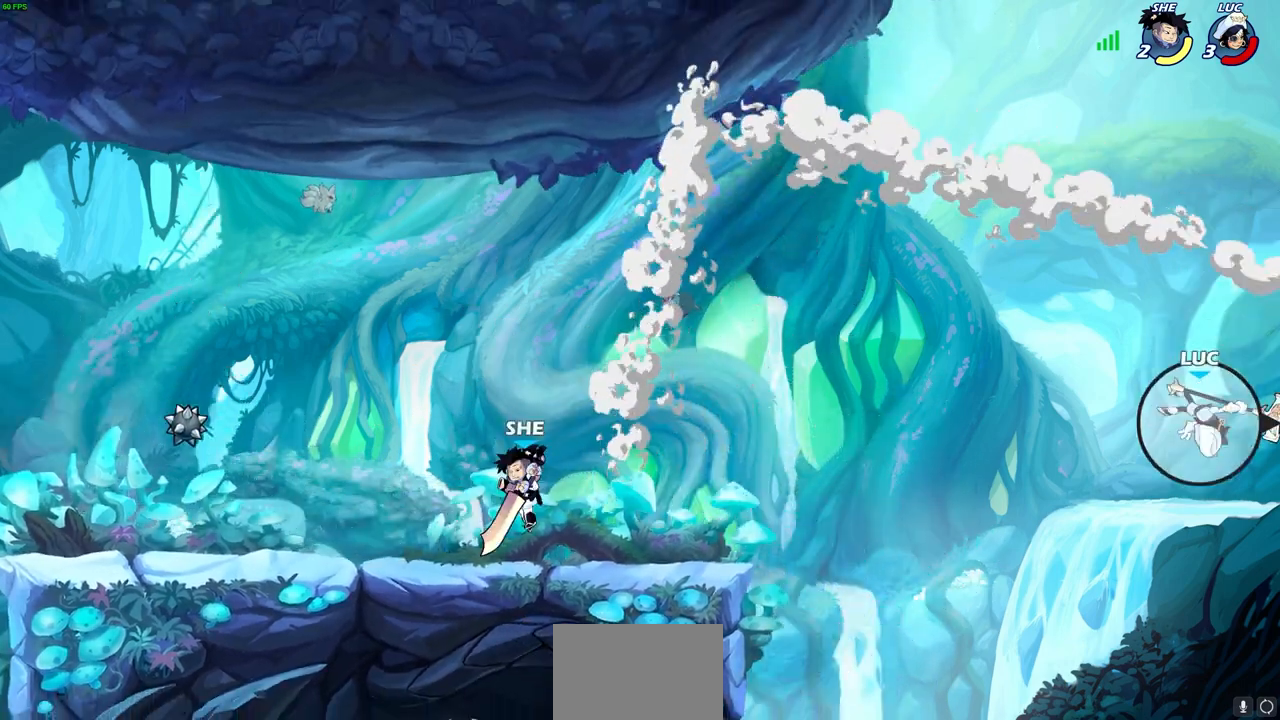
{"buttons": [], "left_stick": "left", "right_stick": "center", "events": [[33, "L2", "up"], [117, "L2", "down"], [250, "L2", "up"], [317, "L2", "down"], [483, "L2", "up"]]}
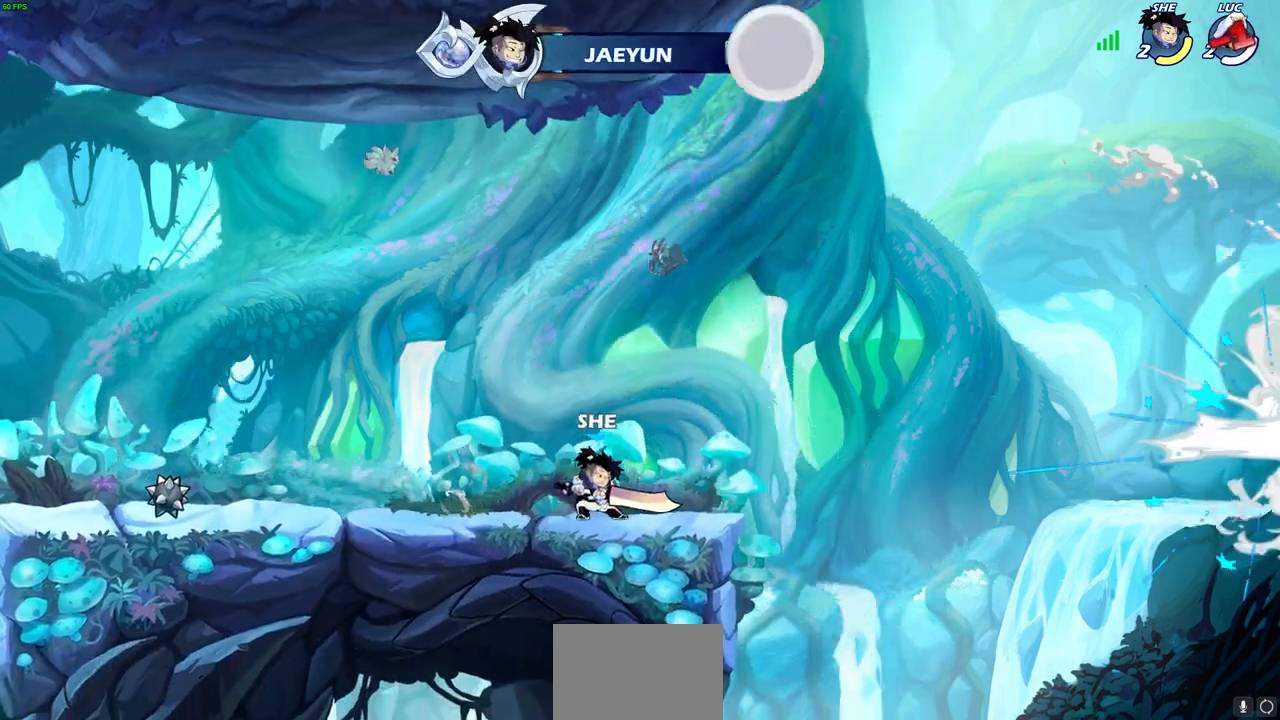
{"buttons": [], "left_stick": "left", "right_stick": "center", "events": []}
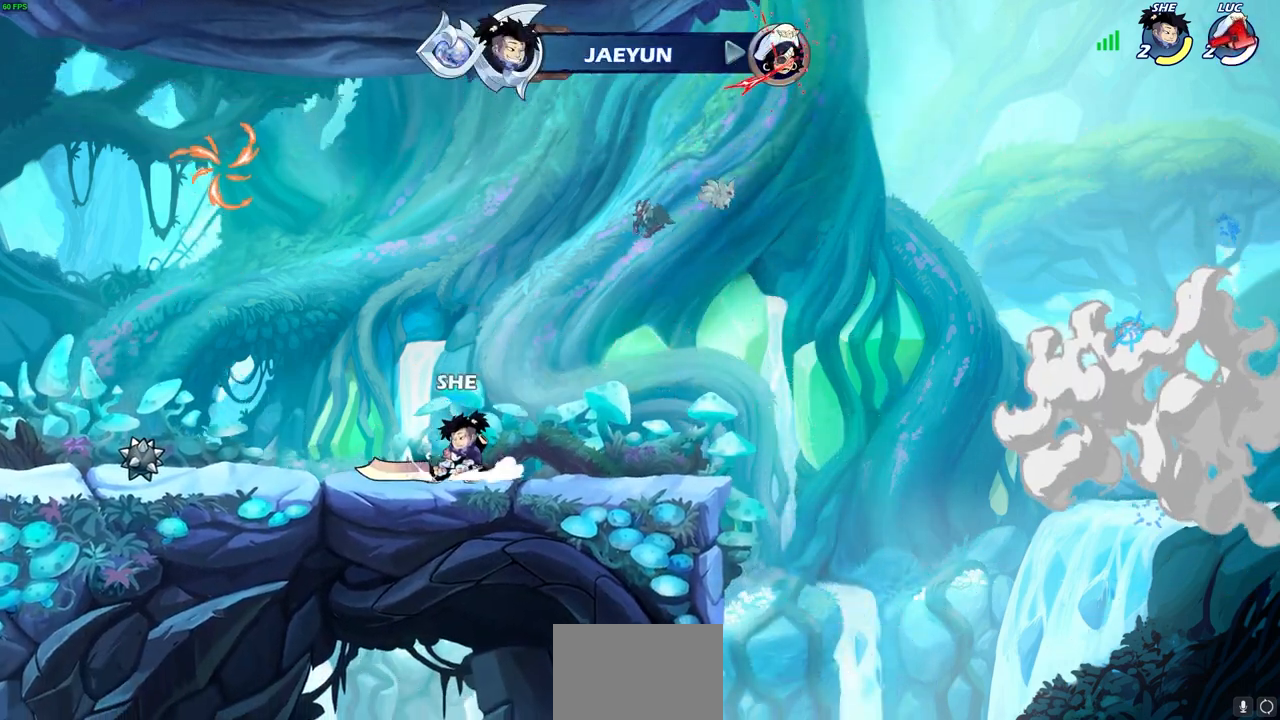
{"buttons": [], "left_stick": "center", "right_stick": "center", "events": [[333, "left_stick", "center"]]}
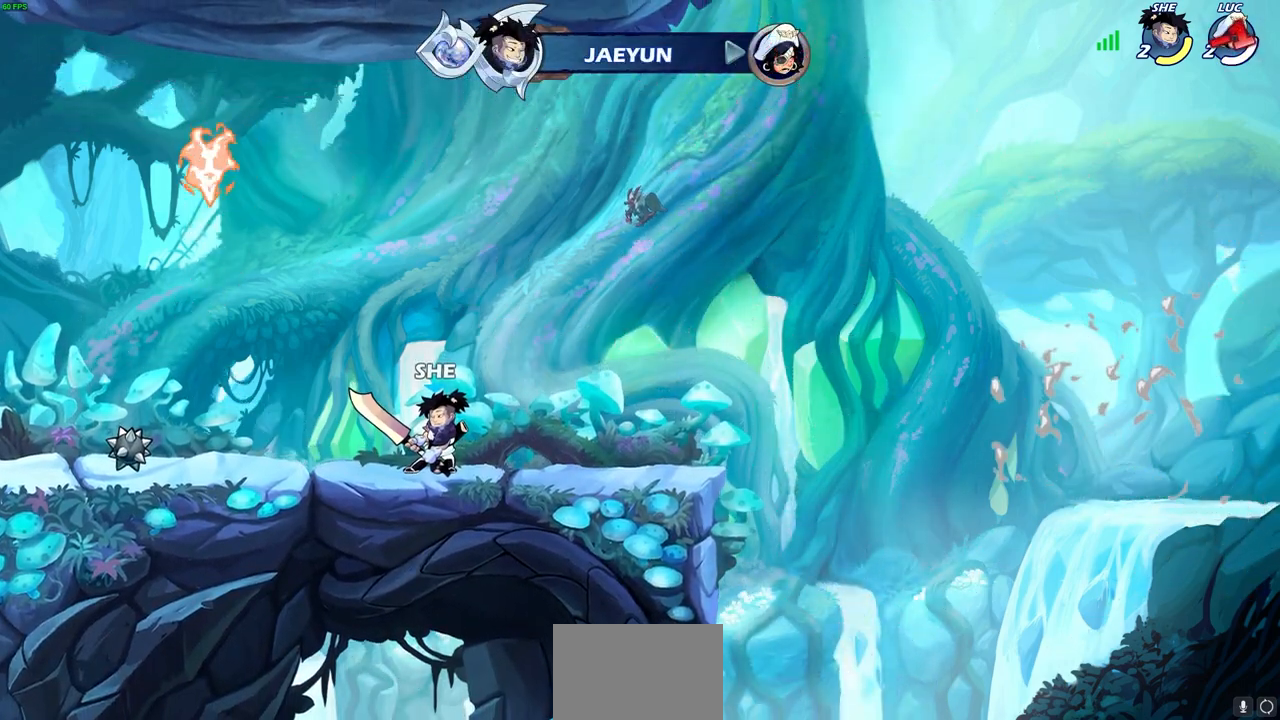
{"buttons": [], "left_stick": "center", "right_stick": "center", "events": []}
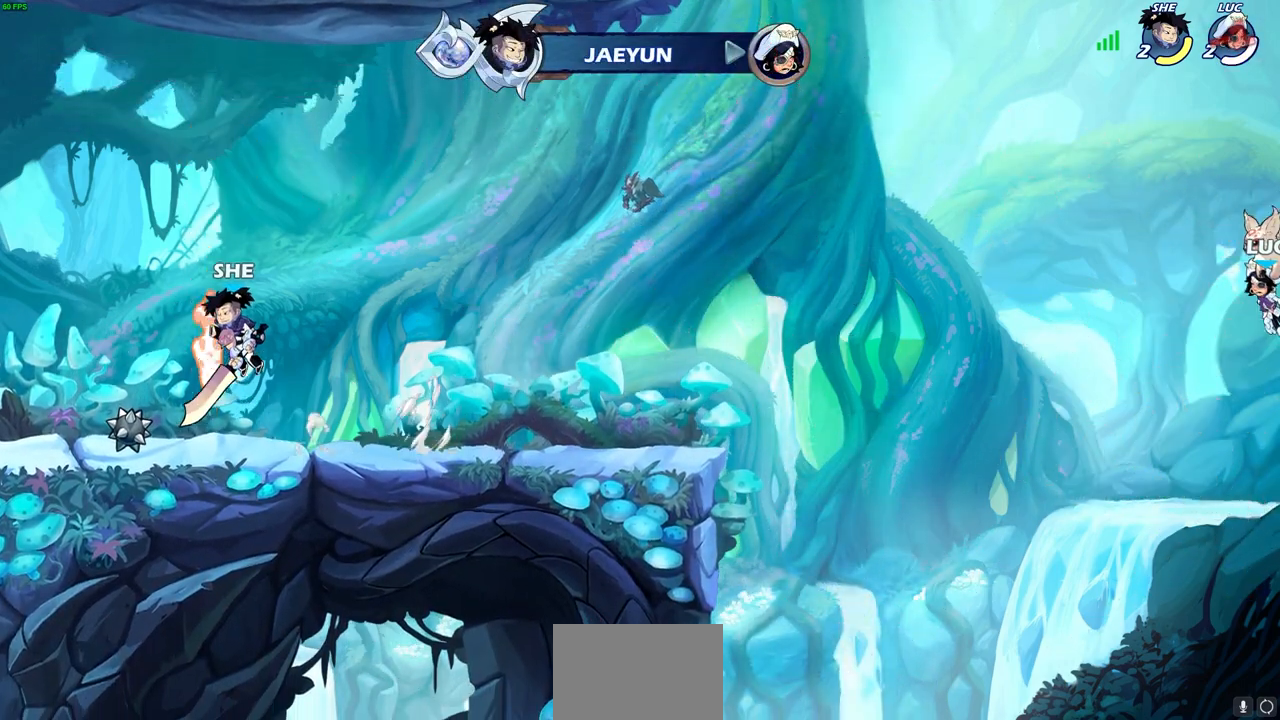
{"buttons": [], "left_stick": "center", "right_stick": "center", "events": []}
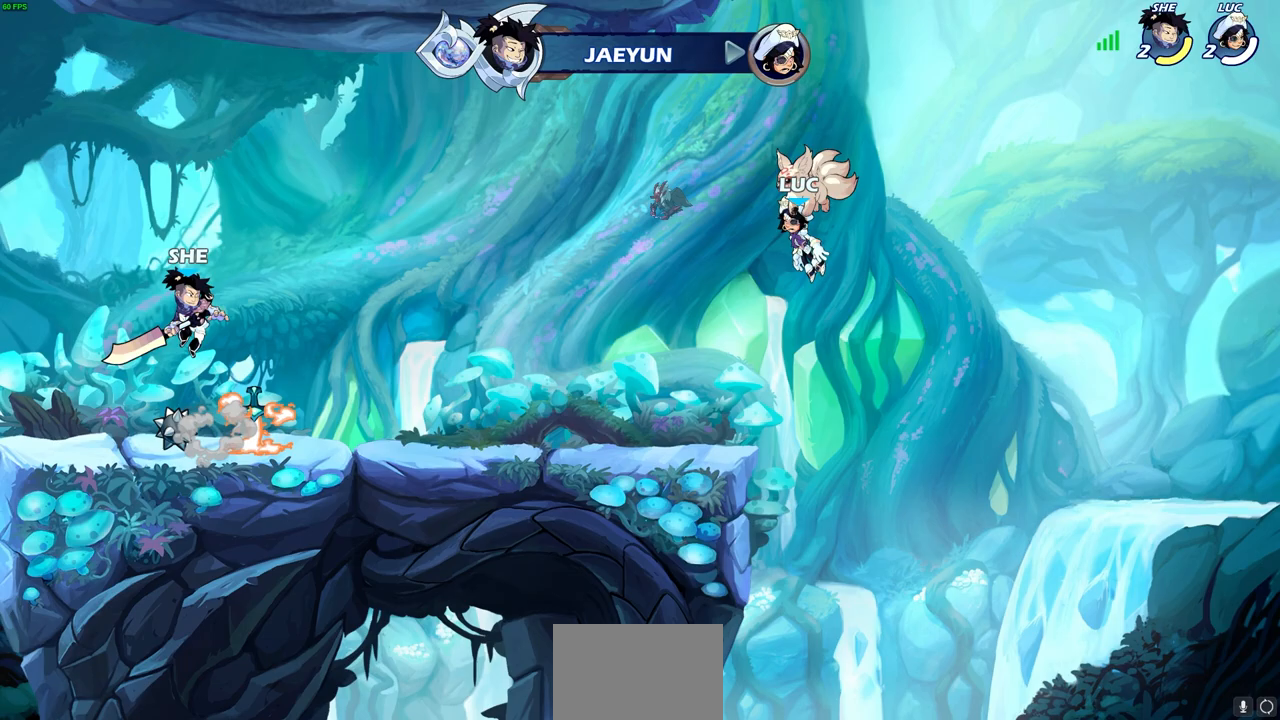
{"buttons": [], "left_stick": "center", "right_stick": "center", "events": []}
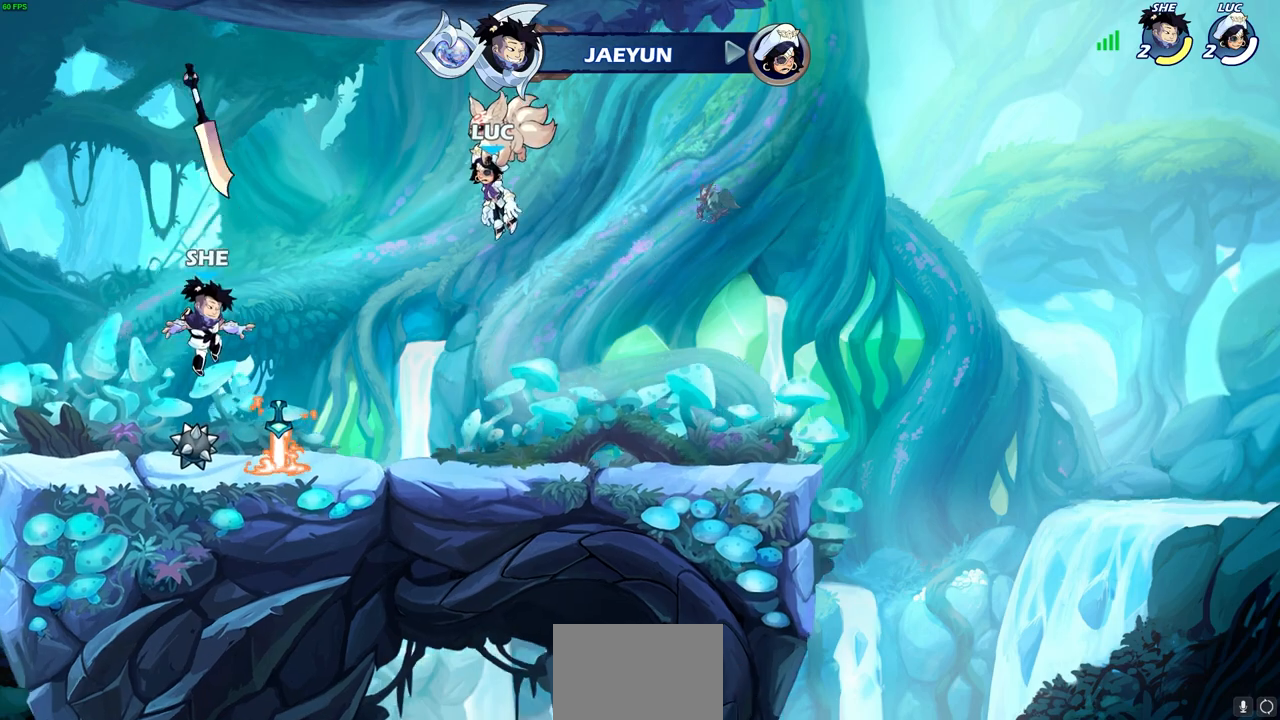
{"buttons": [], "left_stick": "center", "right_stick": "center", "events": []}
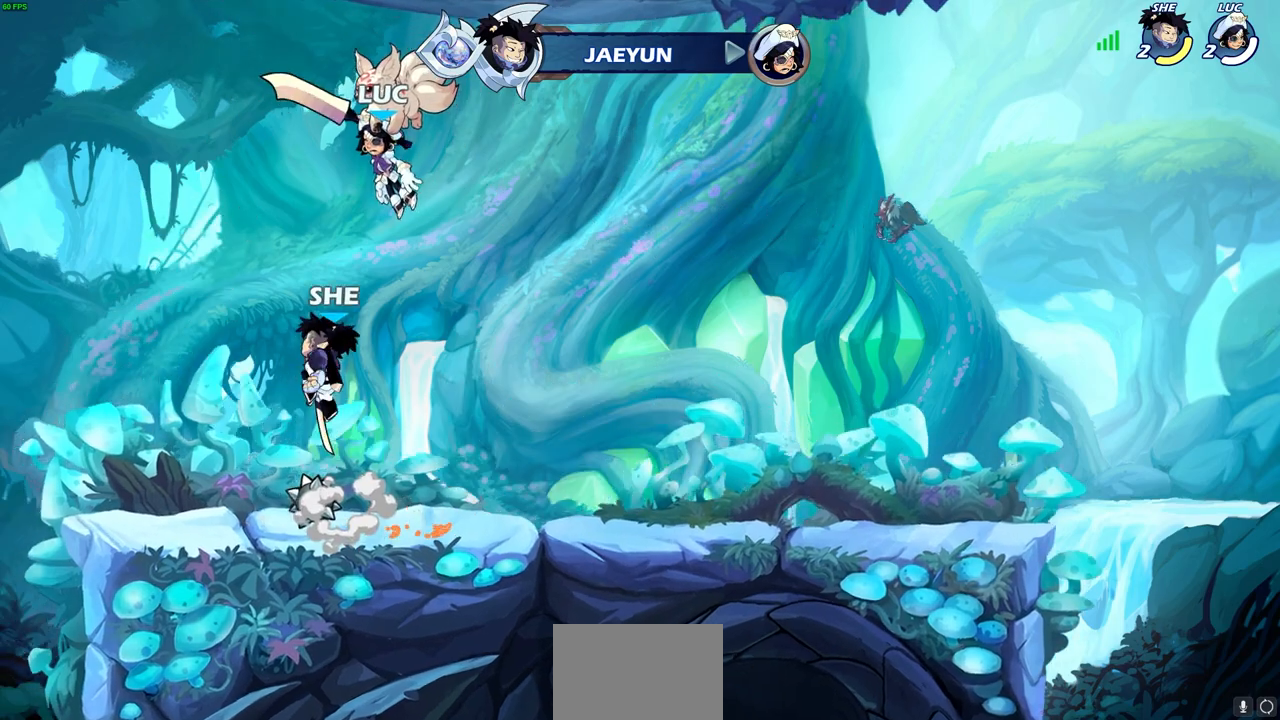
{"buttons": [], "left_stick": "center", "right_stick": "center", "events": []}
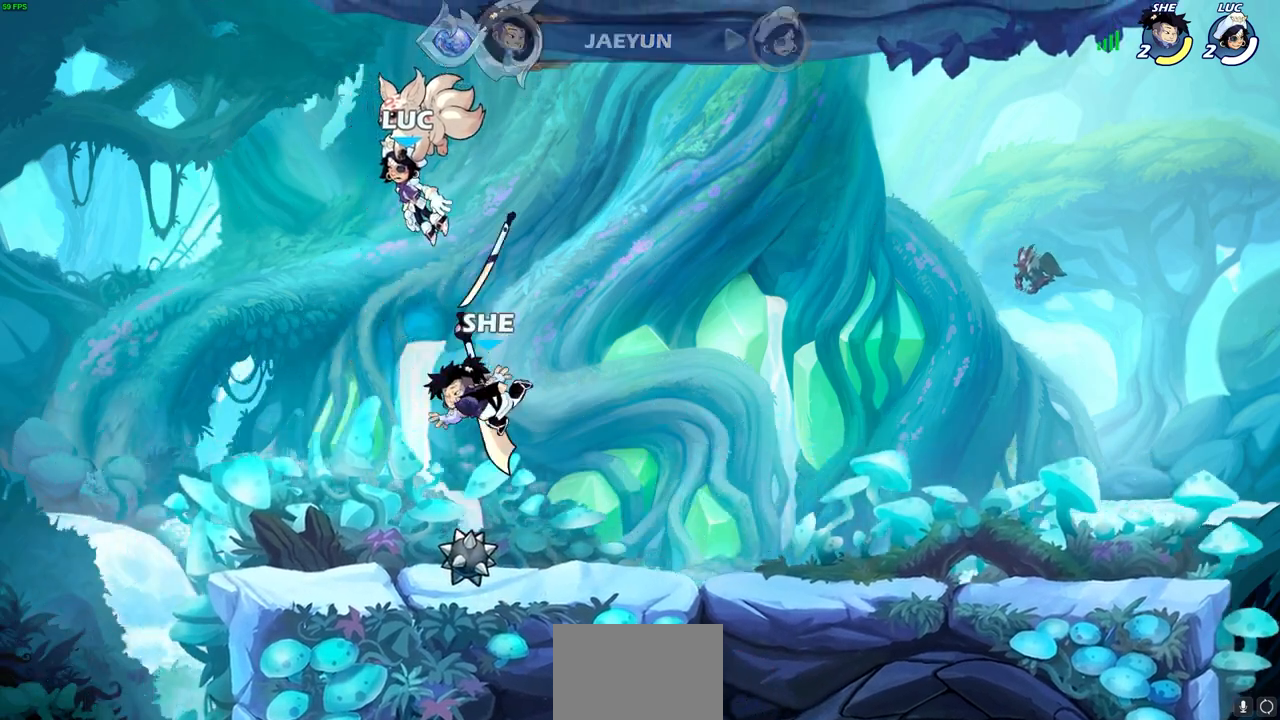
{"buttons": [], "left_stick": "center", "right_stick": "center", "events": []}
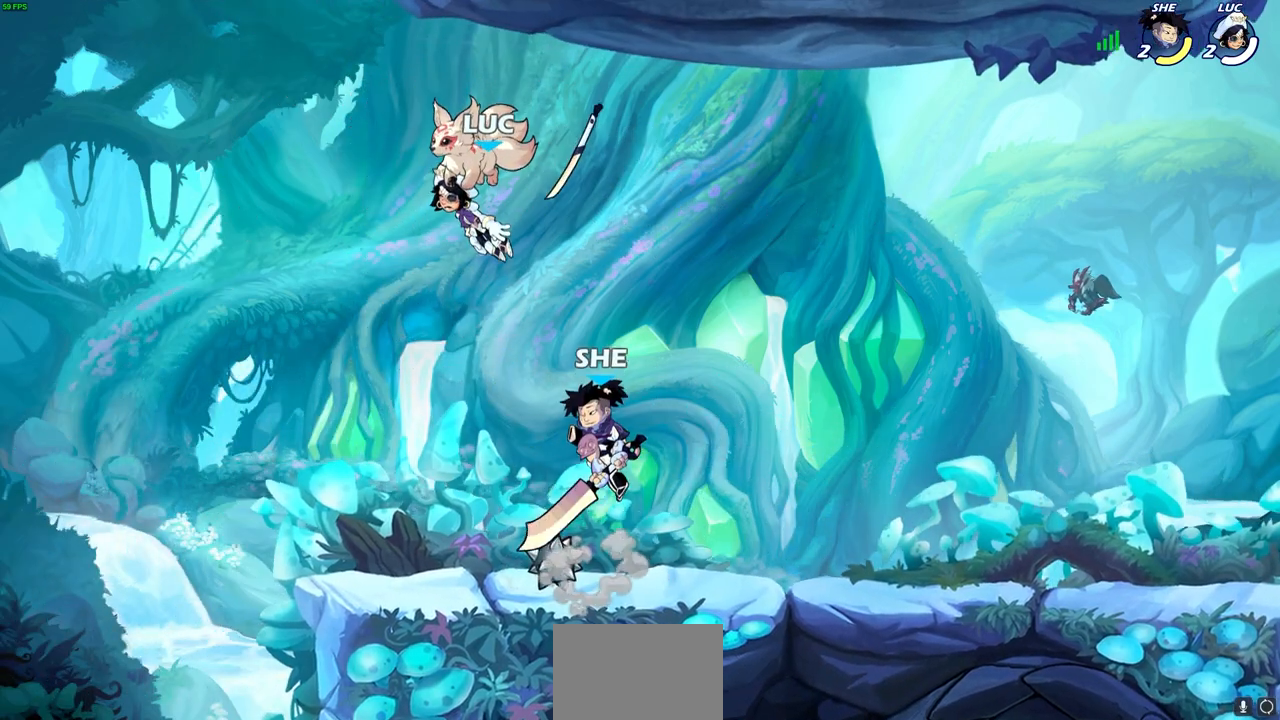
{"buttons": [], "left_stick": "center", "right_stick": "center", "events": []}
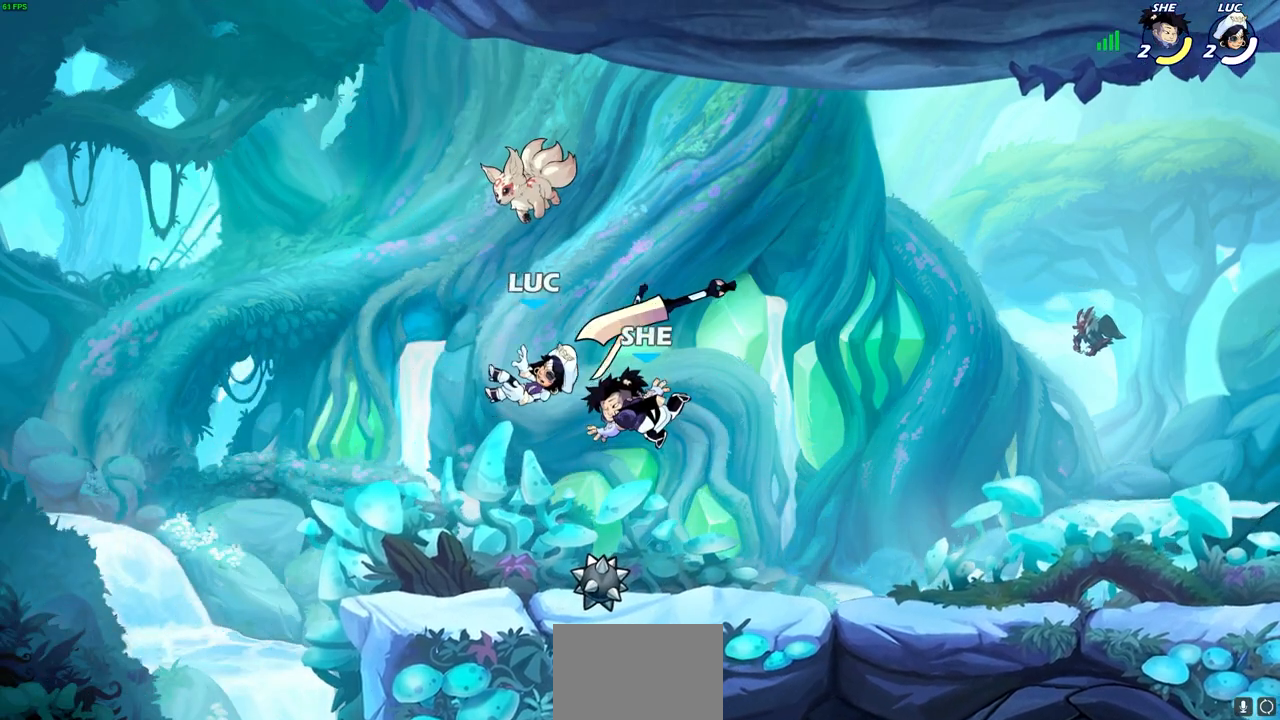
{"buttons": ["CROSS"], "left_stick": "up-right", "right_stick": "center", "events": [[100, "left_stick", "right"], [217, "left_stick", "up-left"], [250, "R1", "down"], [267, "CROSS", "down"], [383, "R1", "up"], [400, "CROSS", "up"], [467, "left_stick", "up-right"], [500, "CROSS", "down"]]}
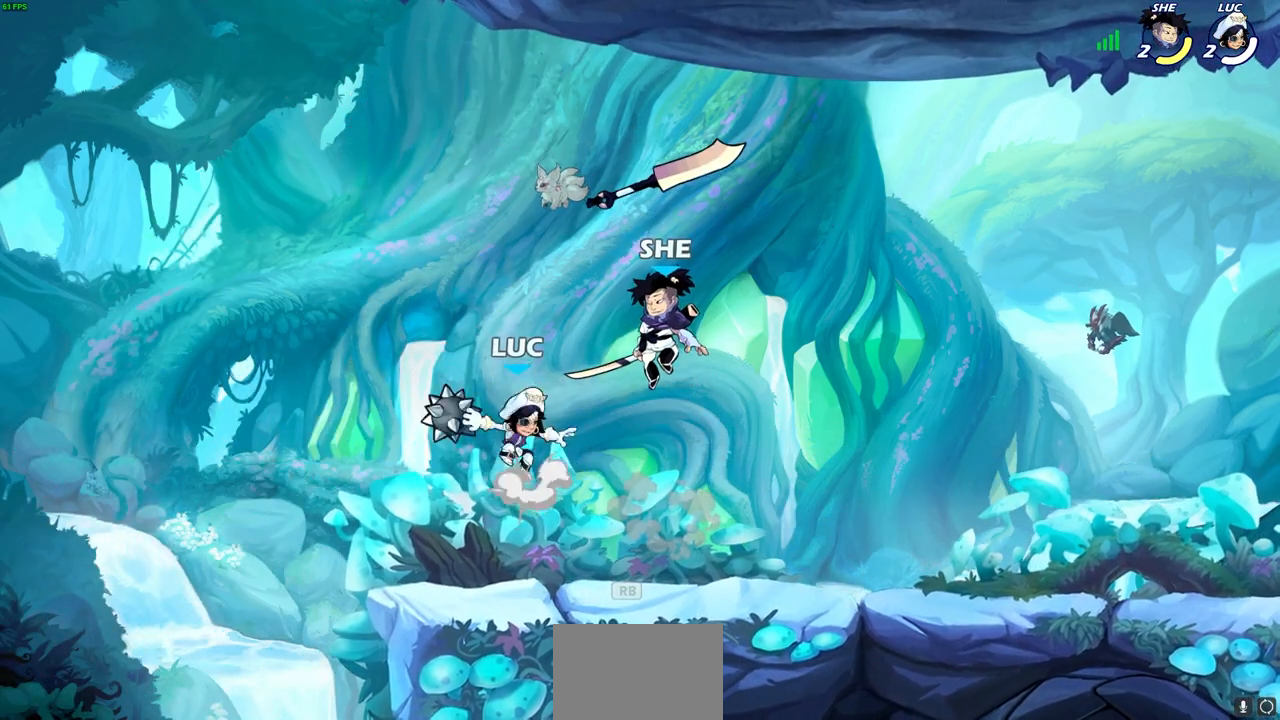
{"buttons": [], "left_stick": "center", "right_stick": "center", "events": [[133, "CIRCLE", "down"], [133, "CROSS", "up"], [133, "left_stick", "right"], [233, "CIRCLE", "up"], [283, "left_stick", "center"]]}
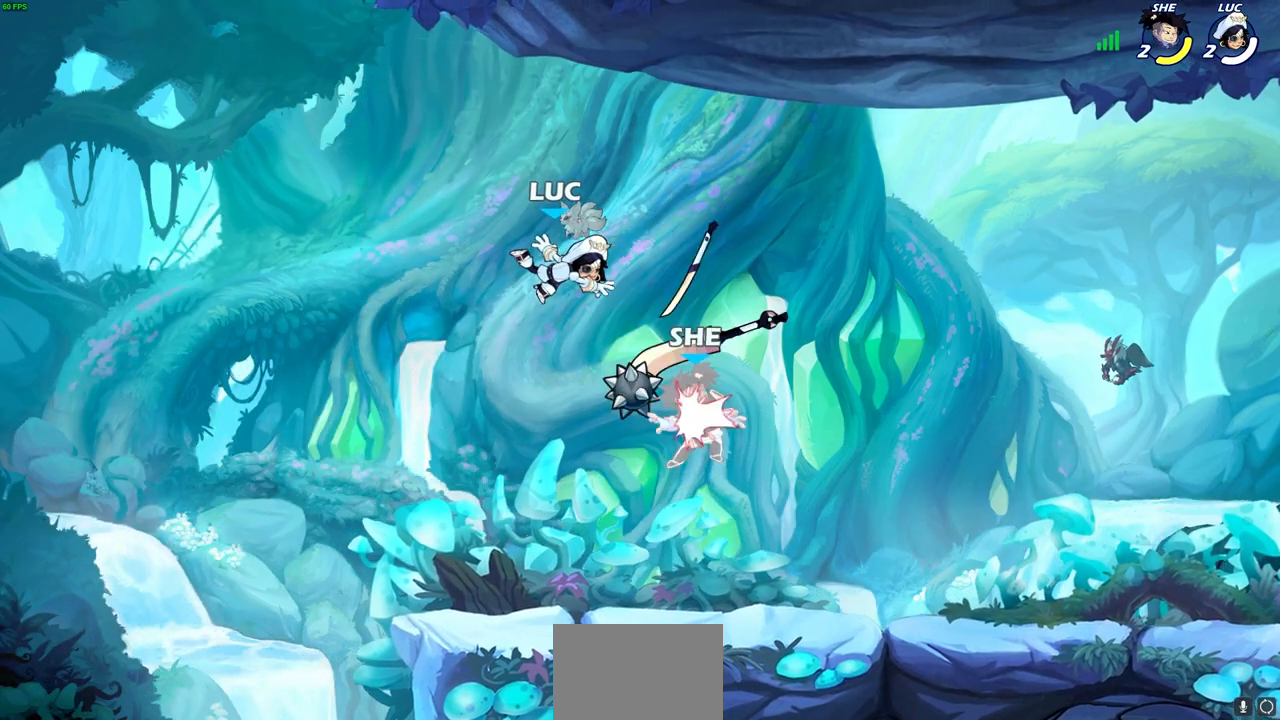
{"buttons": [], "left_stick": "up-left", "right_stick": "center", "events": [[67, "left_stick", "right"], [250, "CROSS", "down"], [283, "R1", "down"], [333, "left_stick", "up-left"], [400, "CROSS", "up"], [417, "R1", "up"]]}
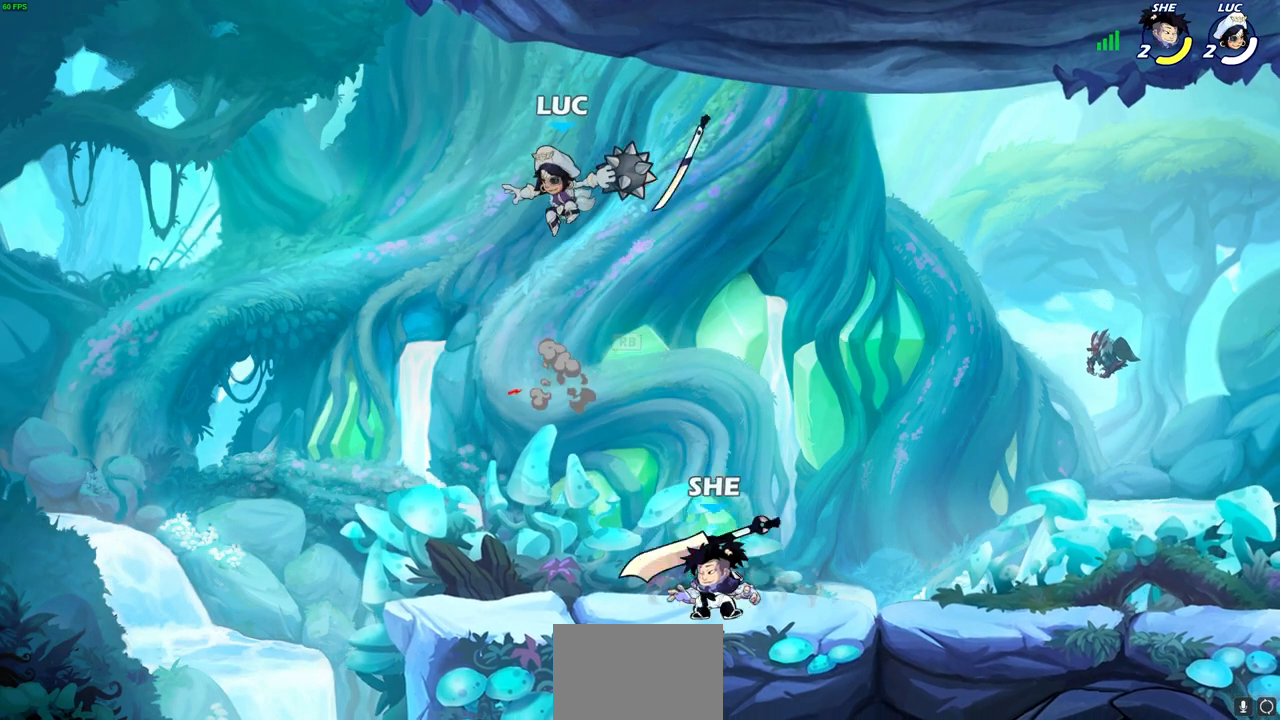
{"buttons": [], "left_stick": "center", "right_stick": "center", "events": [[33, "left_stick", "up-right"], [100, "CIRCLE", "down"], [100, "left_stick", "center"], [150, "left_stick", "down-right"], [383, "CIRCLE", "up"], [450, "left_stick", "center"]]}
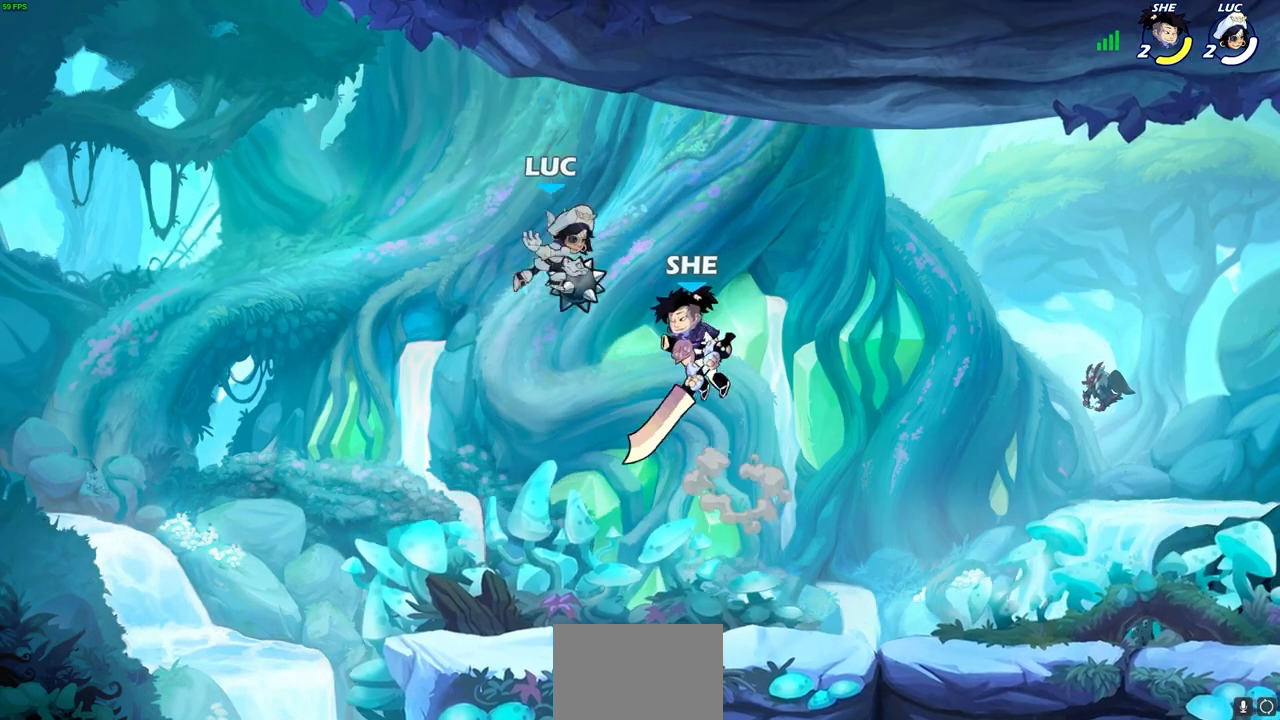
{"buttons": [], "left_stick": "up-right", "right_stick": "center", "events": [[267, "left_stick", "left"], [500, "left_stick", "up-right"]]}
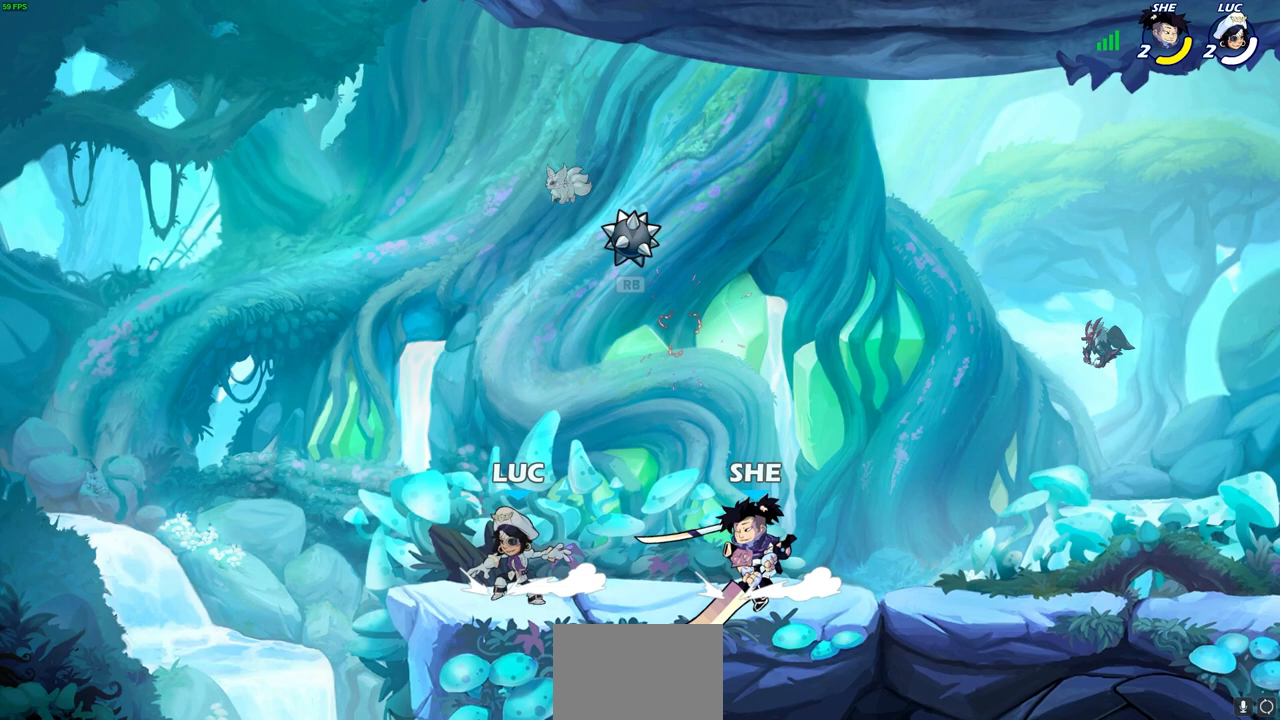
{"buttons": ["R1"], "left_stick": "left", "right_stick": "center", "events": [[17, "CROSS", "down"], [167, "CROSS", "up"], [250, "CROSS", "down"], [283, "left_stick", "up-left"], [367, "CROSS", "up"], [383, "R1", "down"], [483, "left_stick", "left"]]}
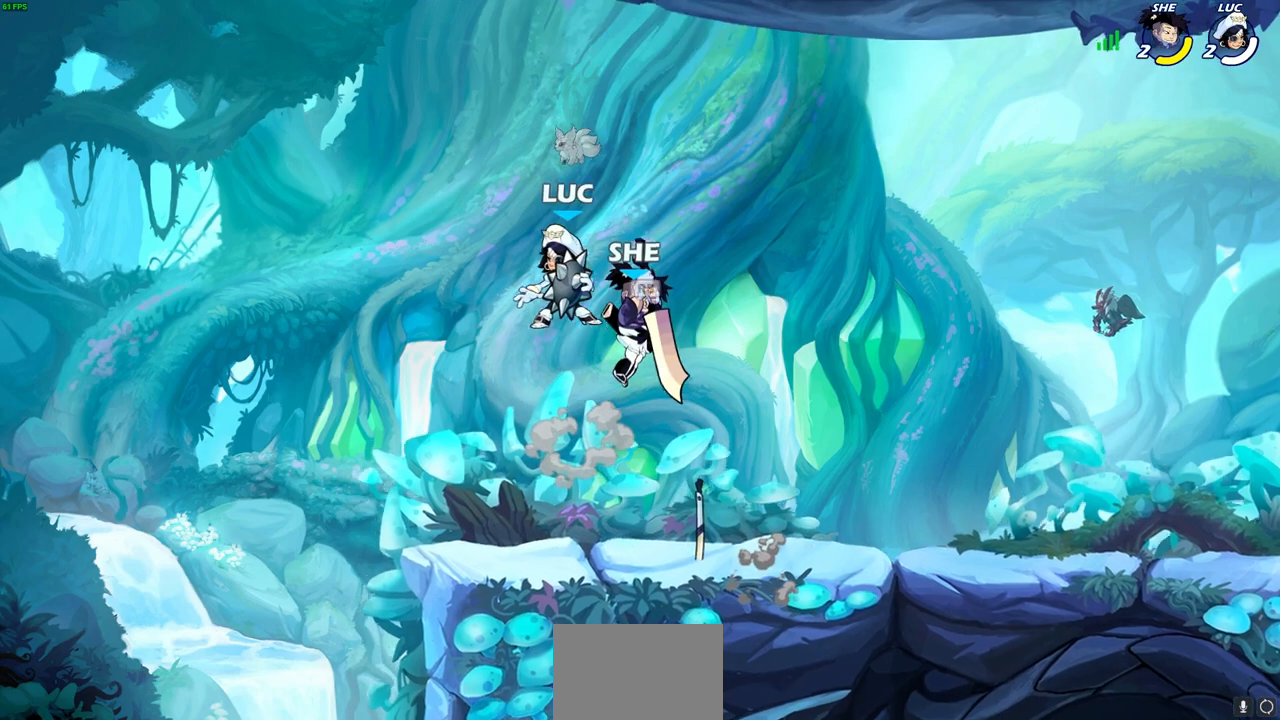
{"buttons": ["CIRCLE"], "left_stick": "right", "right_stick": "center", "events": [[17, "R1", "up"], [67, "R2", "down"], [83, "left_stick", "down-left"], [233, "left_stick", "right"], [317, "R2", "up"], [417, "CIRCLE", "down"]]}
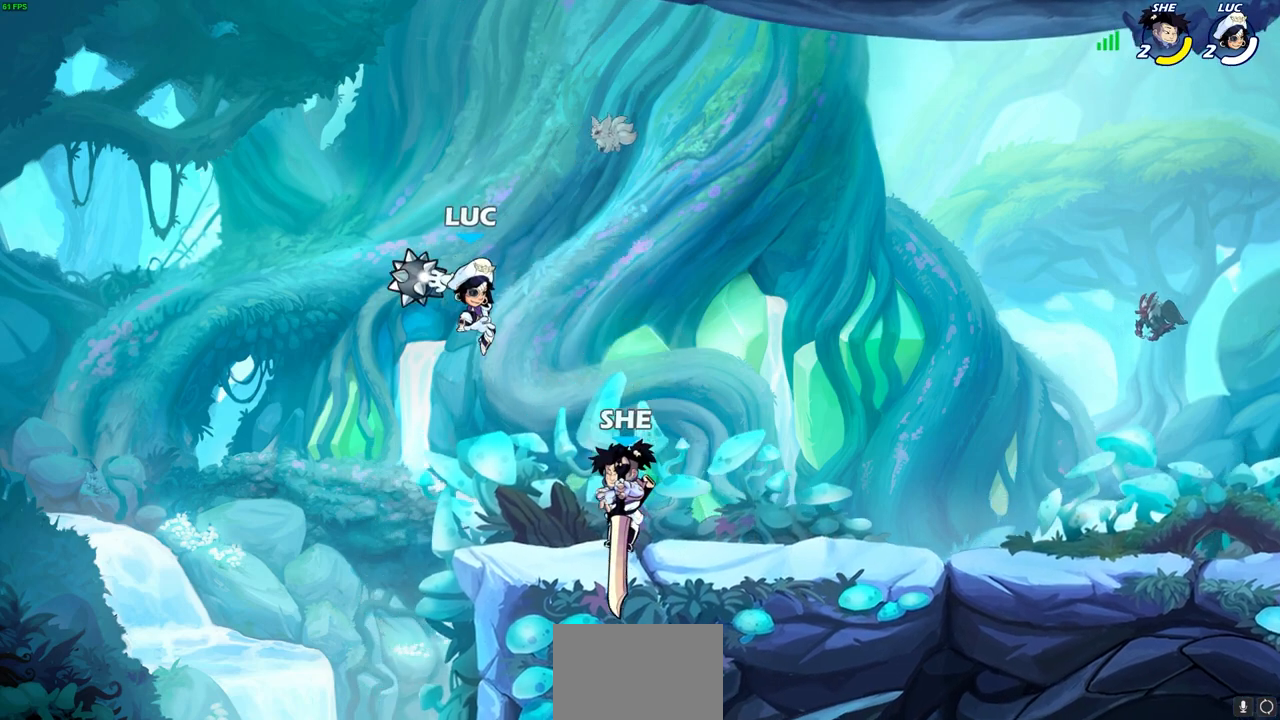
{"buttons": [], "left_stick": "up-right", "right_stick": "center", "events": [[50, "CIRCLE", "up"], [200, "left_stick", "center"], [317, "left_stick", "right"], [433, "left_stick", "up-right"]]}
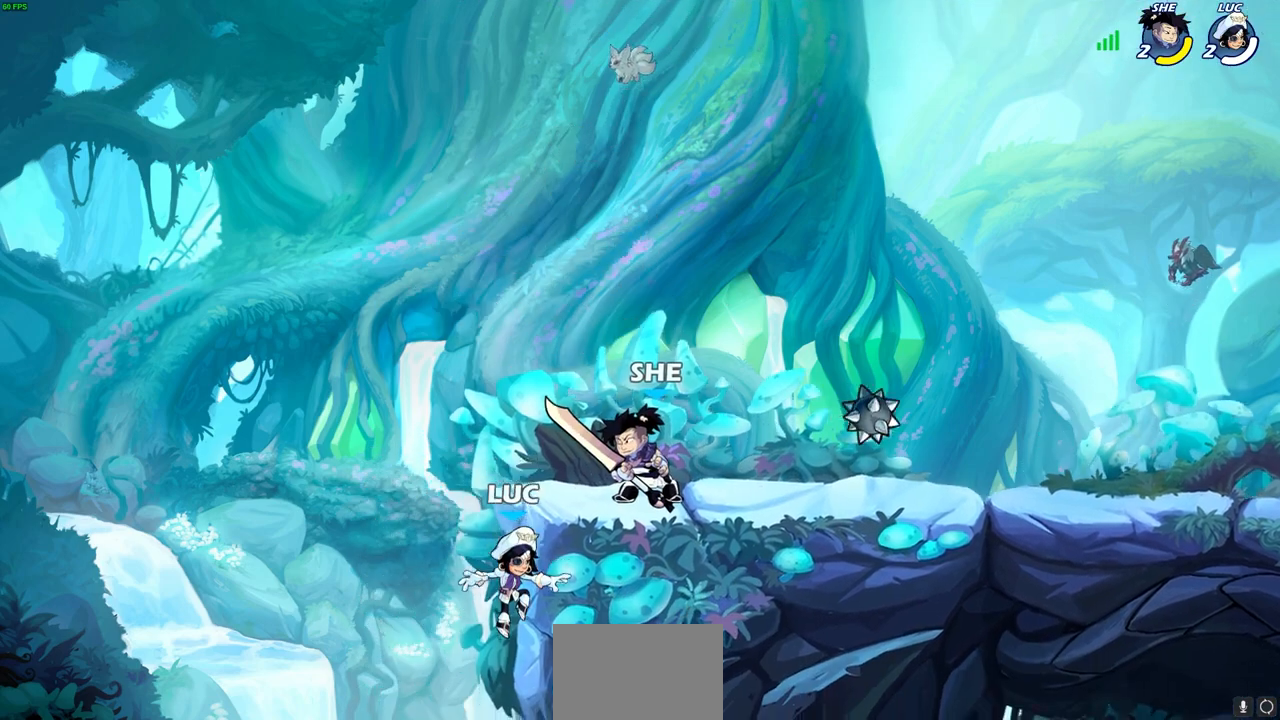
{"buttons": ["CROSS"], "left_stick": "up-right", "right_stick": "center", "events": [[433, "CROSS", "down"]]}
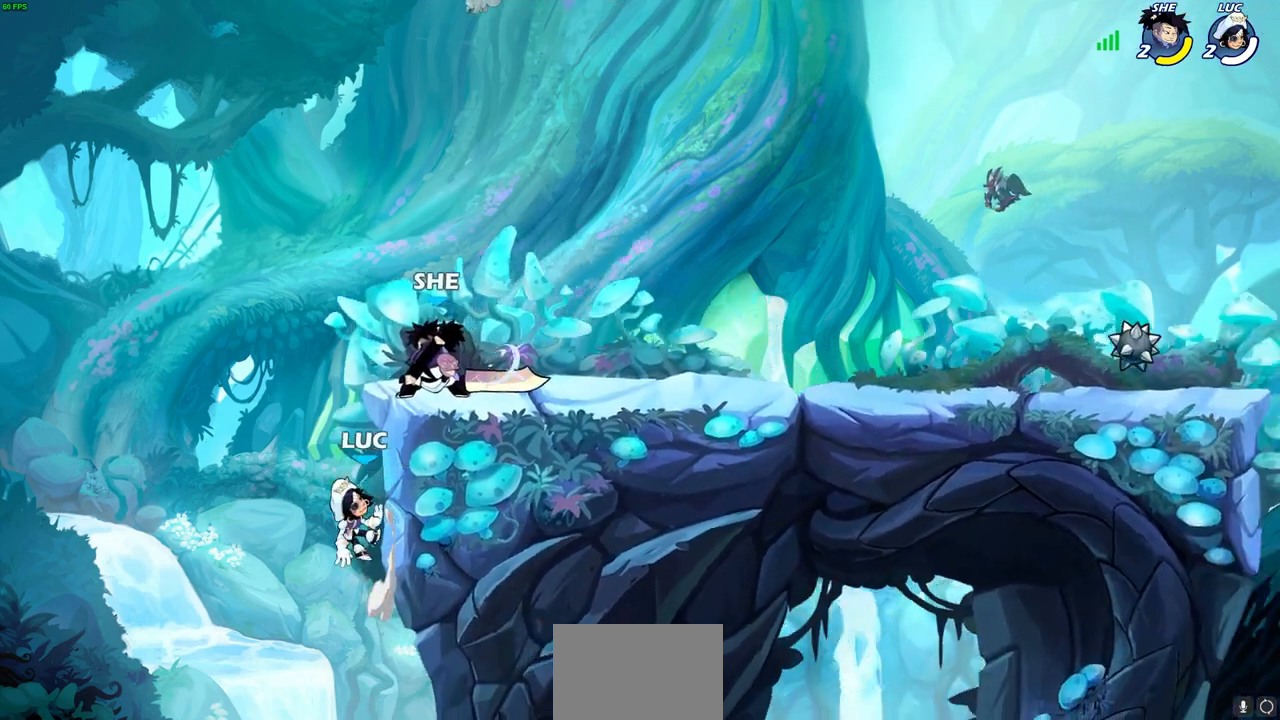
{"buttons": ["CROSS"], "left_stick": "right", "right_stick": "center", "events": [[67, "CROSS", "up"], [200, "left_stick", "down"], [333, "left_stick", "right"], [417, "CROSS", "down"]]}
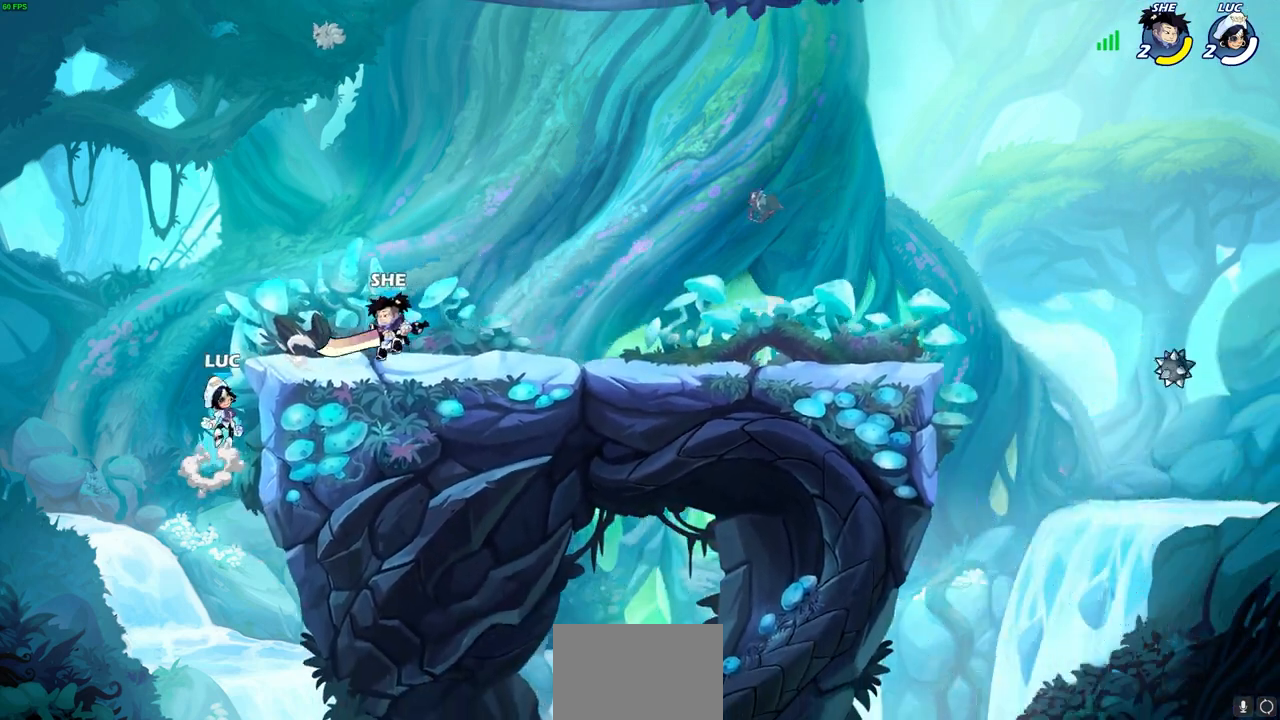
{"buttons": ["CROSS"], "left_stick": "up-right", "right_stick": "center", "events": [[33, "CROSS", "up"], [33, "left_stick", "up"], [83, "left_stick", "left"], [300, "left_stick", "up"], [350, "left_stick", "up-right"], [367, "CROSS", "down"]]}